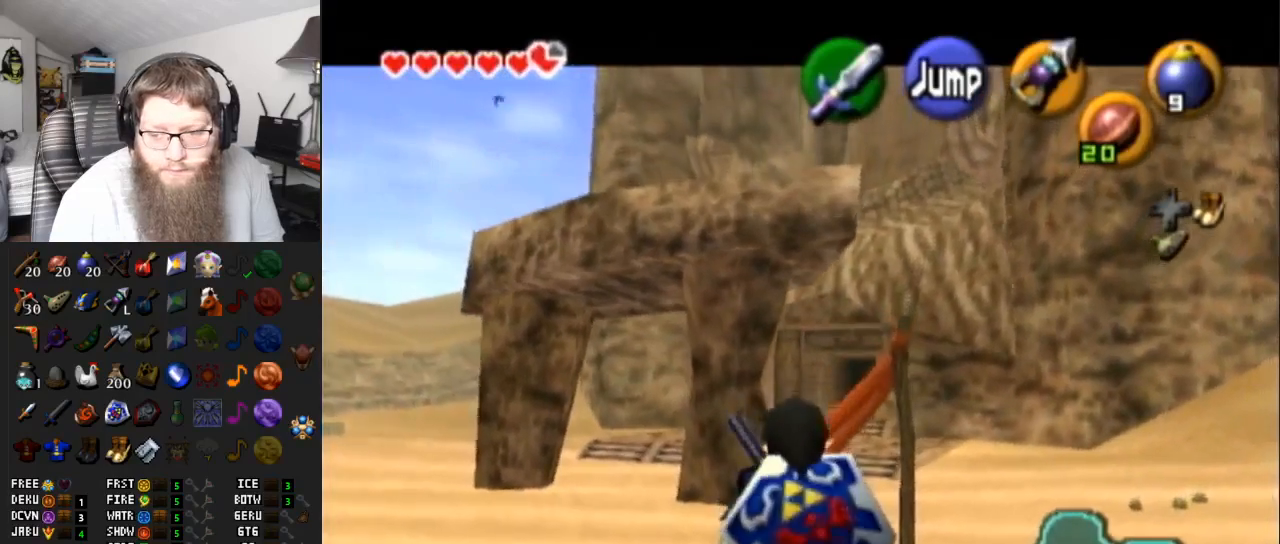
Gameplay with a controller (Nintendo layout); each line is a JSON object with the inputs held at the frame after it. "events" lists button and stick changes between this image and that frame as [ms after this image, input, new state], when the widget could be followed in between. Not read: L3 R3.
{"buttons": ["L1"], "left_stick": "down", "right_stick": "center", "events": []}
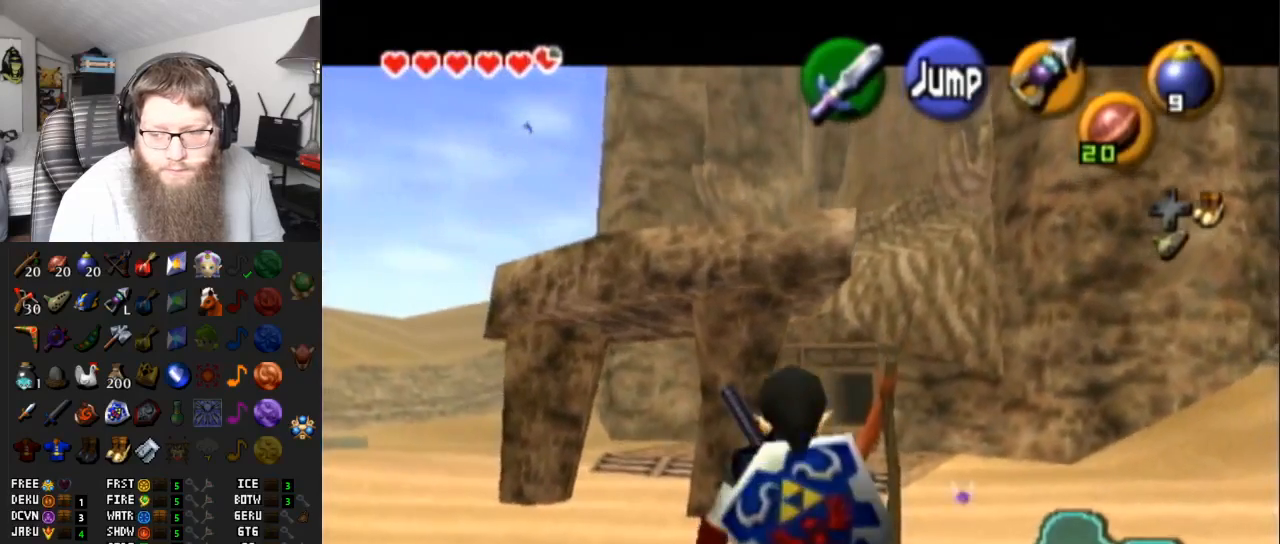
{"buttons": ["L1"], "left_stick": "down", "right_stick": "center", "events": []}
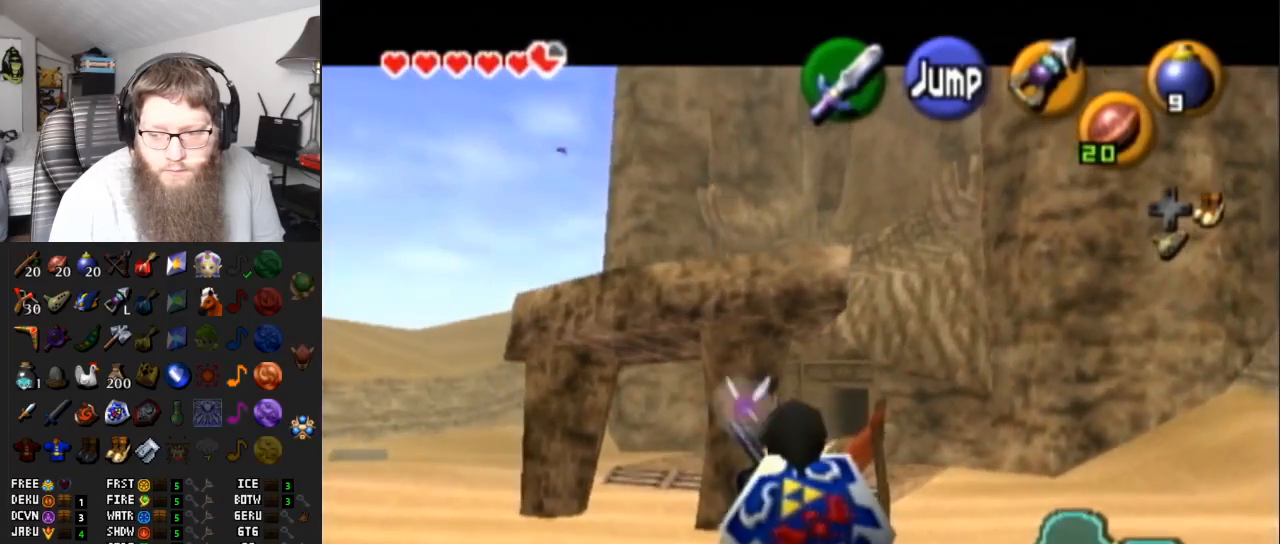
{"buttons": ["L1"], "left_stick": "down", "right_stick": "center", "events": []}
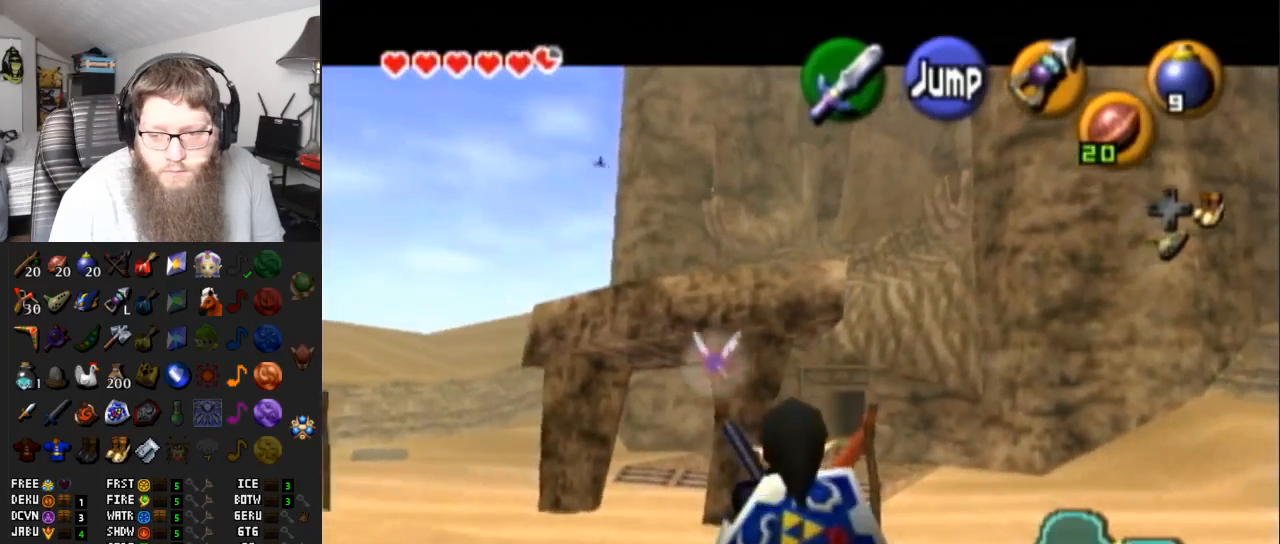
{"buttons": ["L1"], "left_stick": "down", "right_stick": "center", "events": []}
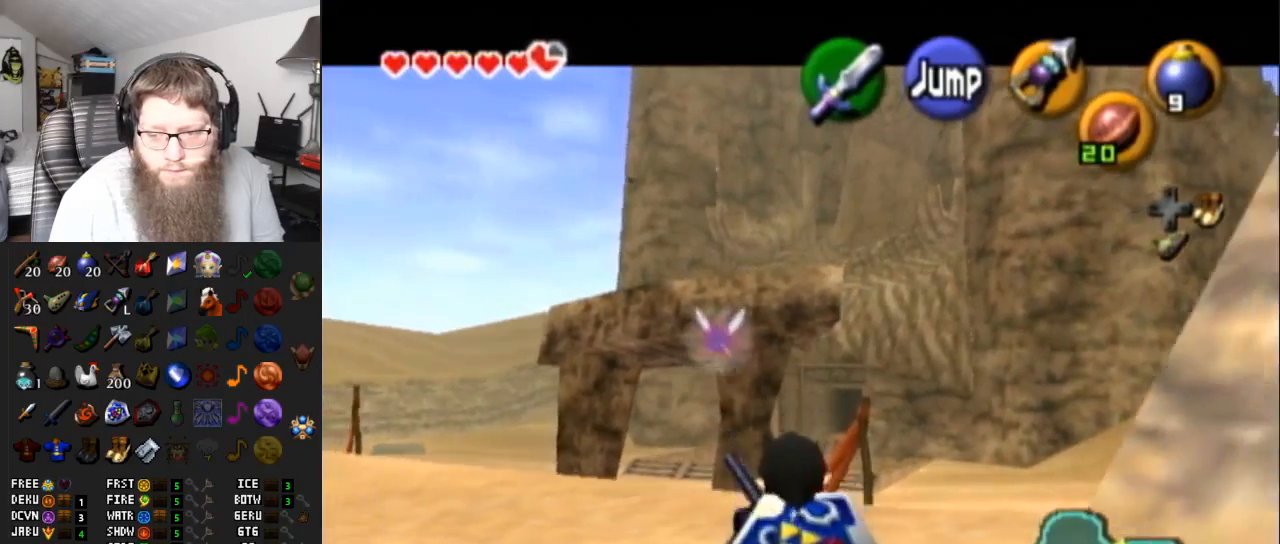
{"buttons": ["L1"], "left_stick": "down-right", "right_stick": "center", "events": [[483, "left_stick", "down-right"]]}
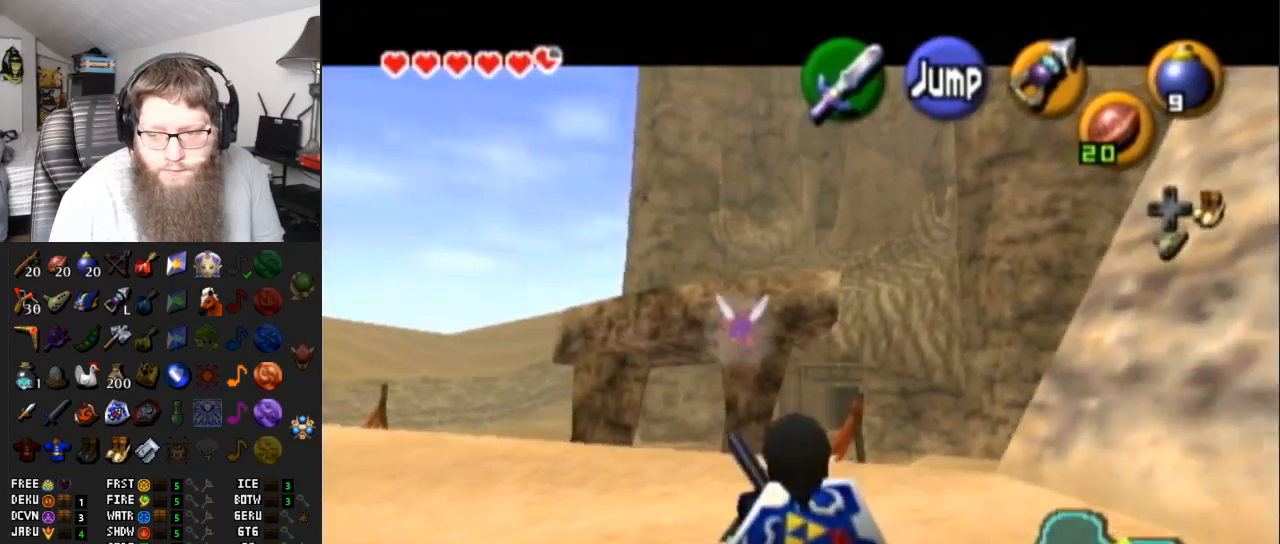
{"buttons": ["L1"], "left_stick": "right", "right_stick": "center", "events": [[17, "L1", "up"], [150, "A", "down"], [300, "L1", "down"], [367, "left_stick", "right"], [450, "A", "up"]]}
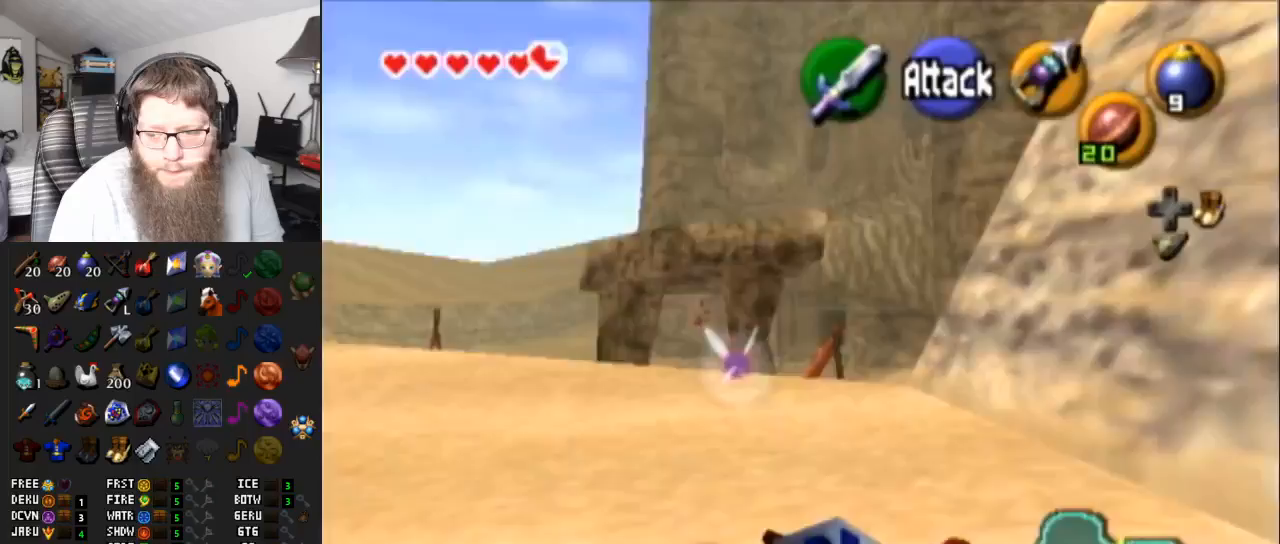
{"buttons": [], "left_stick": "up-right", "right_stick": "center", "events": [[17, "L1", "up"], [300, "left_stick", "up-right"]]}
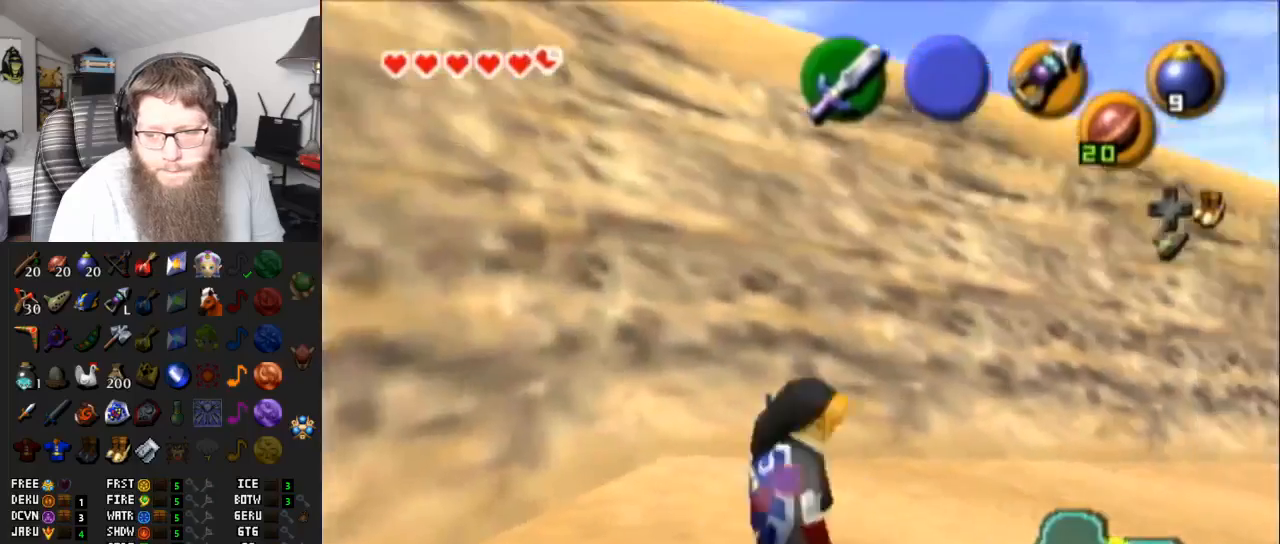
{"buttons": [], "left_stick": "up-right", "right_stick": "center", "events": [[17, "A", "down"], [400, "A", "up"]]}
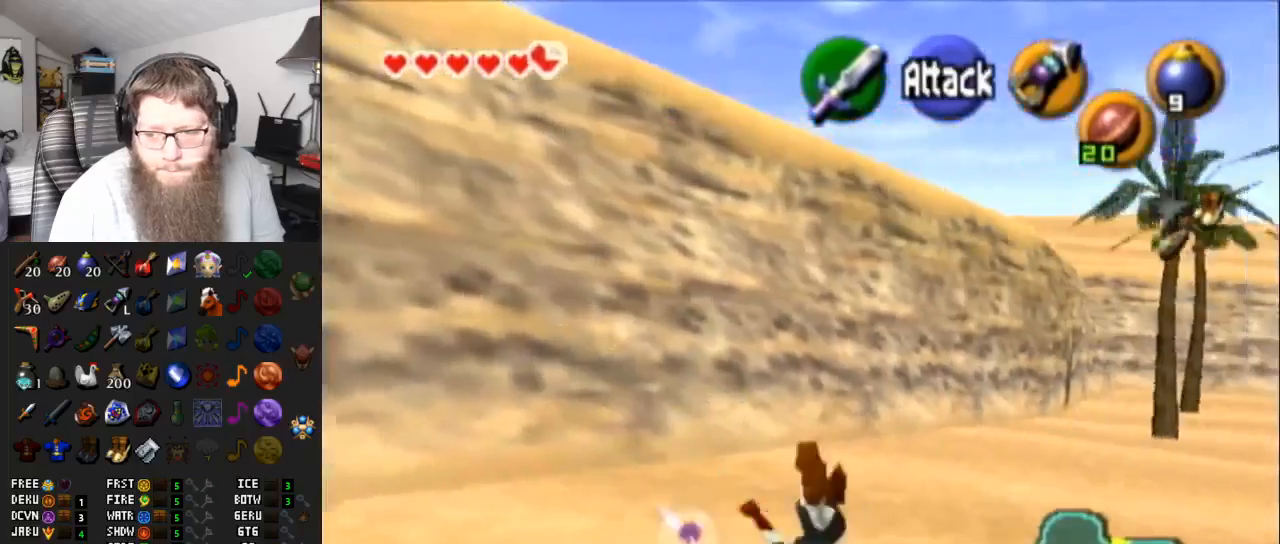
{"buttons": ["A"], "left_stick": "up-right", "right_stick": "center", "events": [[233, "A", "down"]]}
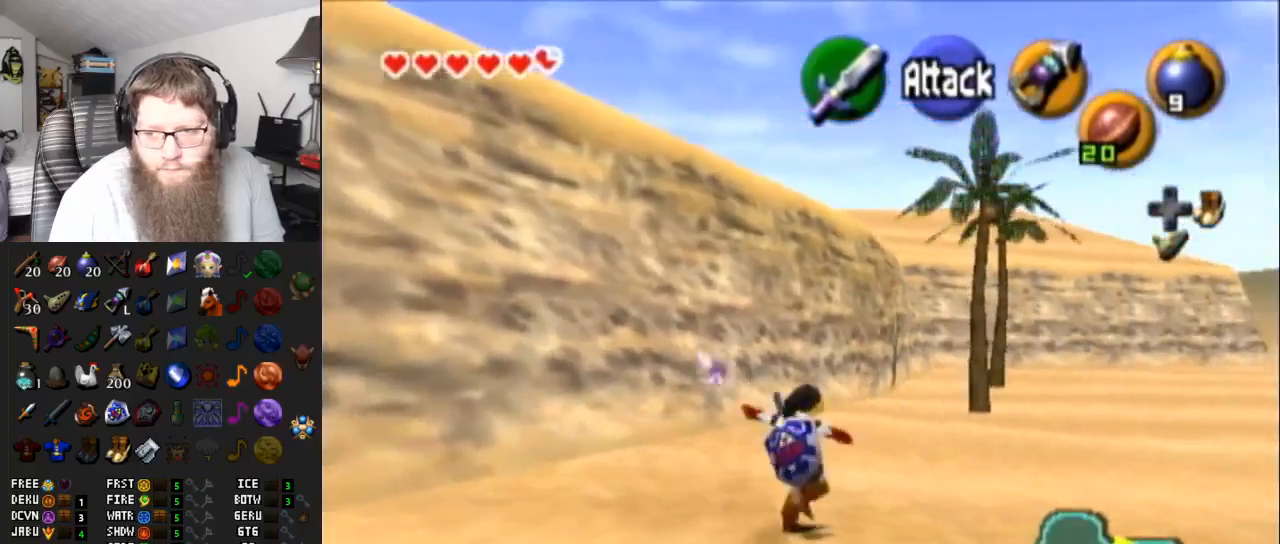
{"buttons": ["X"], "left_stick": "up", "right_stick": "center", "events": [[150, "left_stick", "up"], [183, "A", "up"], [383, "X", "down"]]}
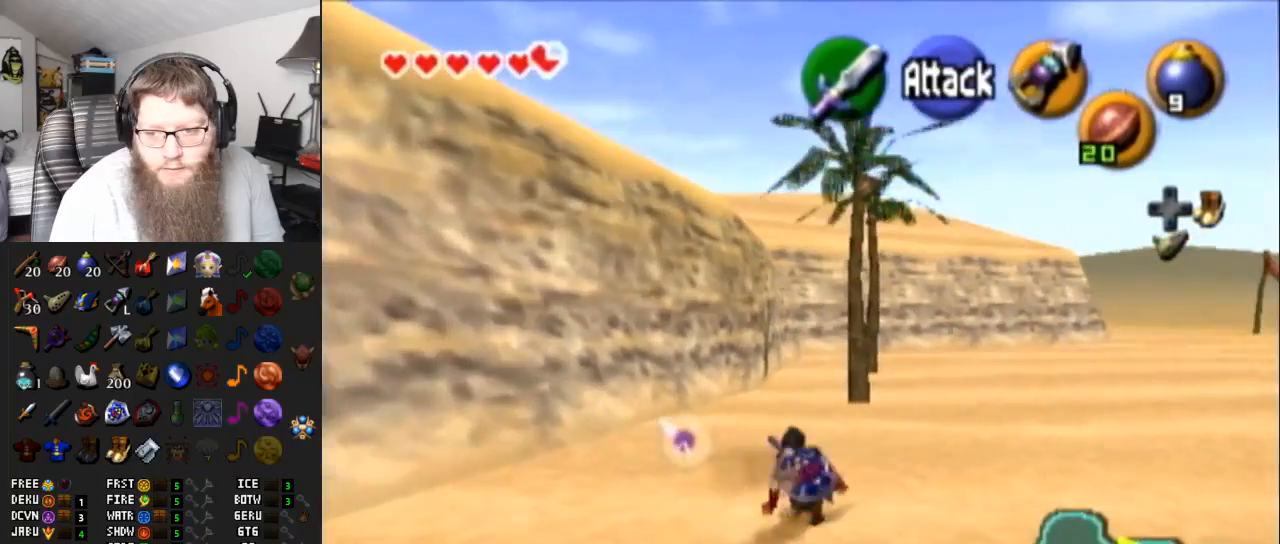
{"buttons": [], "left_stick": "up", "right_stick": "center", "events": [[50, "X", "up"]]}
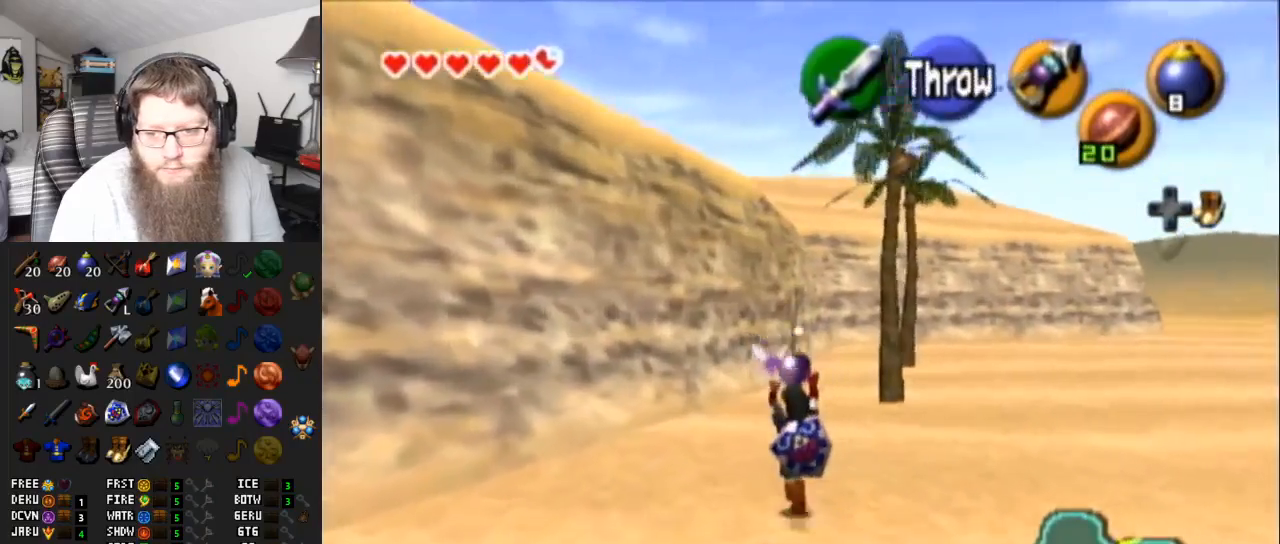
{"buttons": [], "left_stick": "up", "right_stick": "center", "events": []}
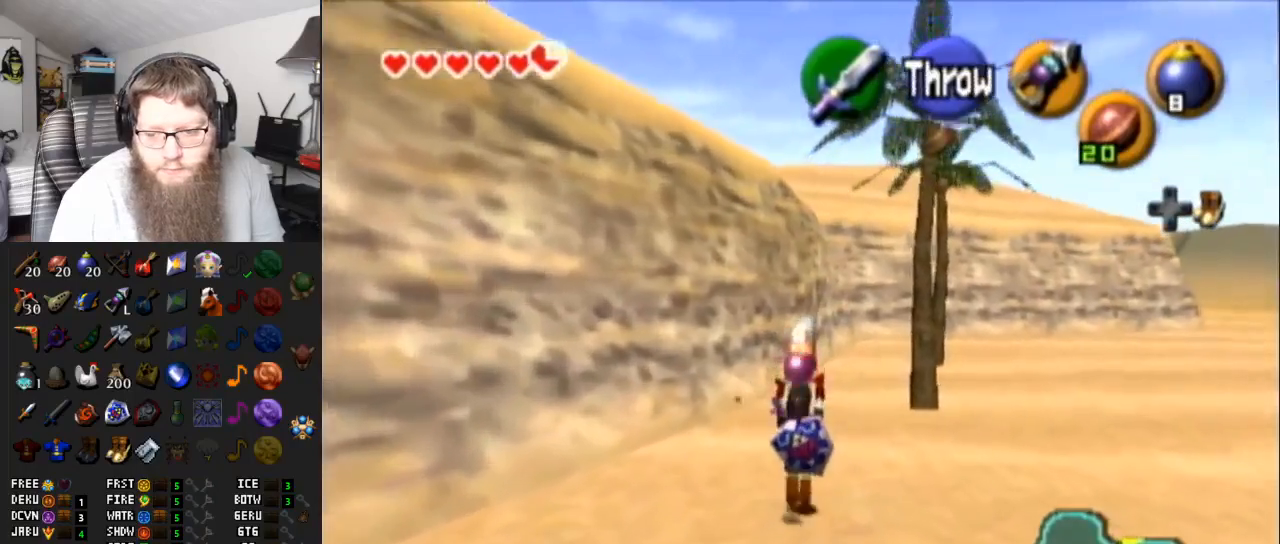
{"buttons": [], "left_stick": "up", "right_stick": "center", "events": []}
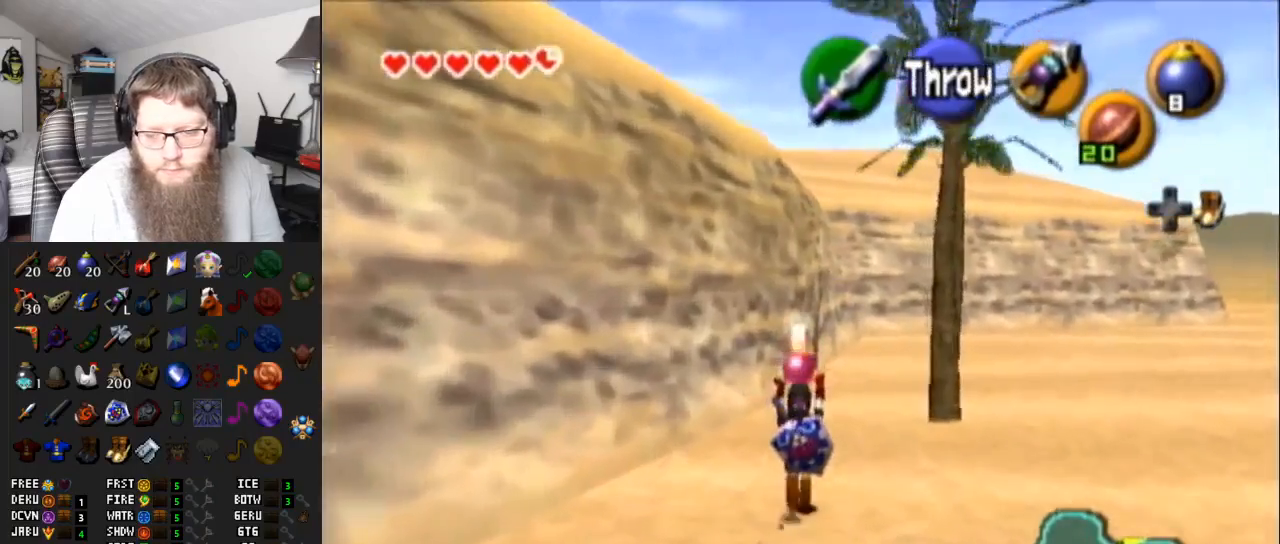
{"buttons": [], "left_stick": "up", "right_stick": "center", "events": []}
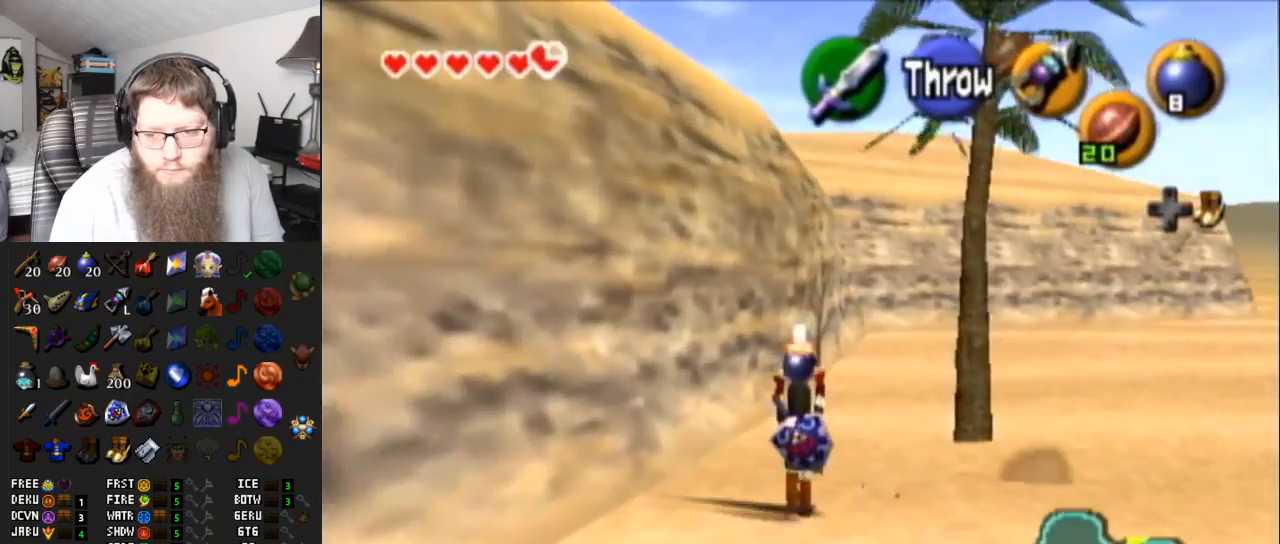
{"buttons": [], "left_stick": "up", "right_stick": "center", "events": []}
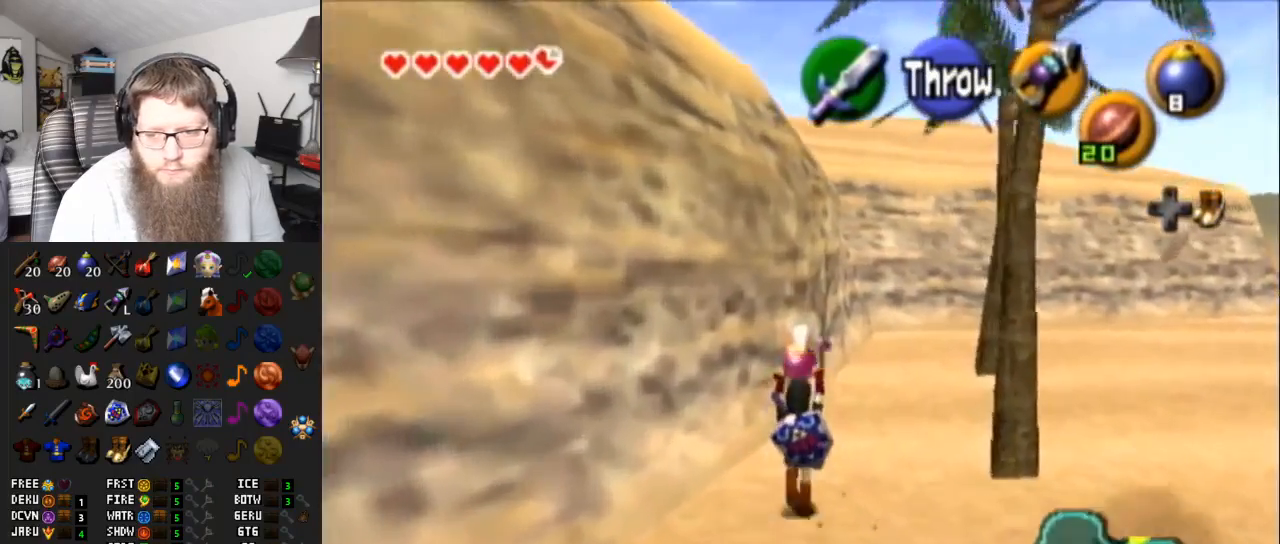
{"buttons": [], "left_stick": "up", "right_stick": "center", "events": []}
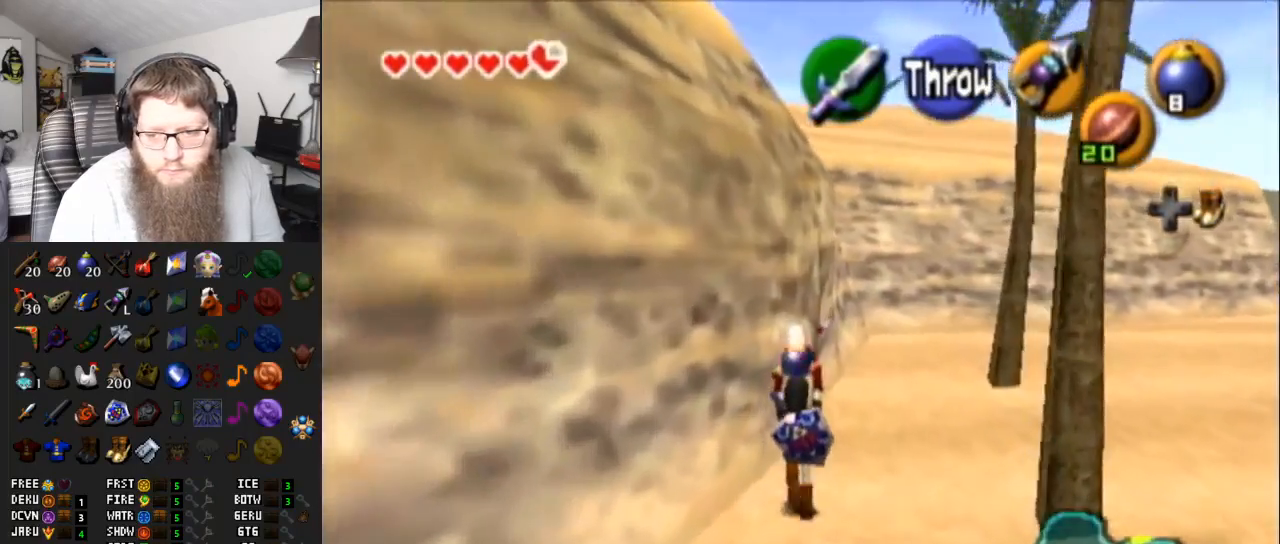
{"buttons": [], "left_stick": "up", "right_stick": "center", "events": []}
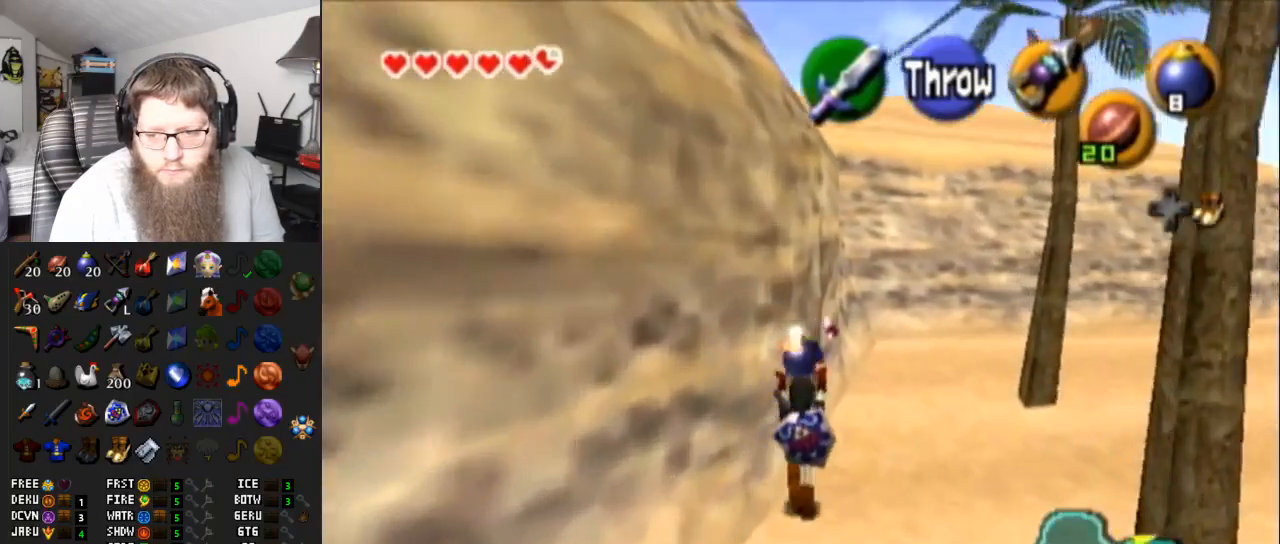
{"buttons": [], "left_stick": "up-left", "right_stick": "center", "events": [[217, "left_stick", "up-left"]]}
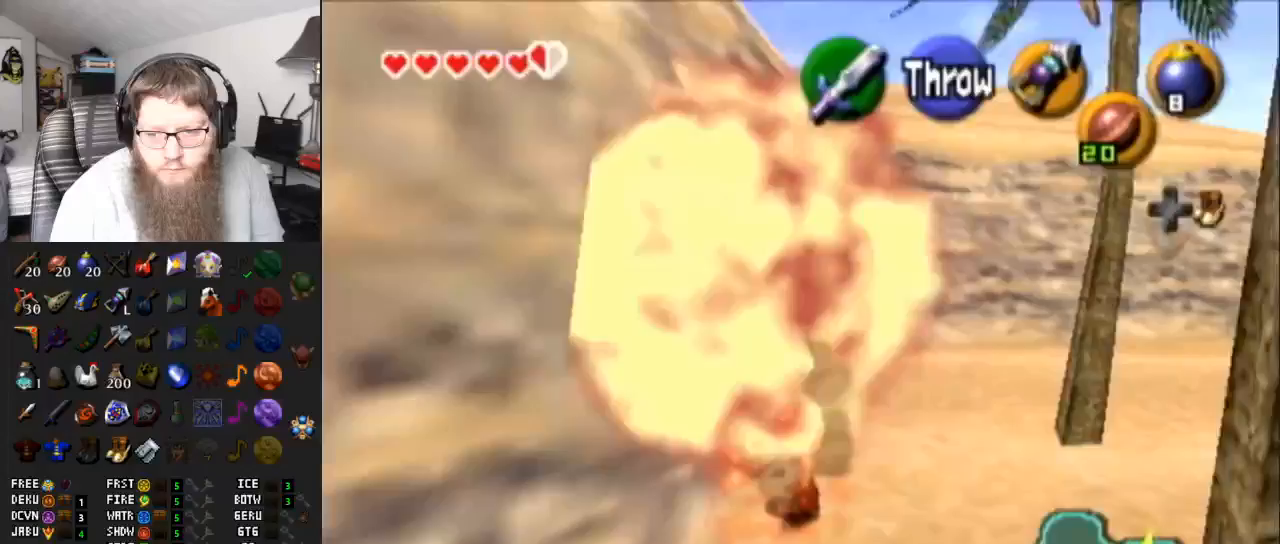
{"buttons": [], "left_stick": "up-left", "right_stick": "center", "events": [[217, "A", "down"], [433, "A", "up"]]}
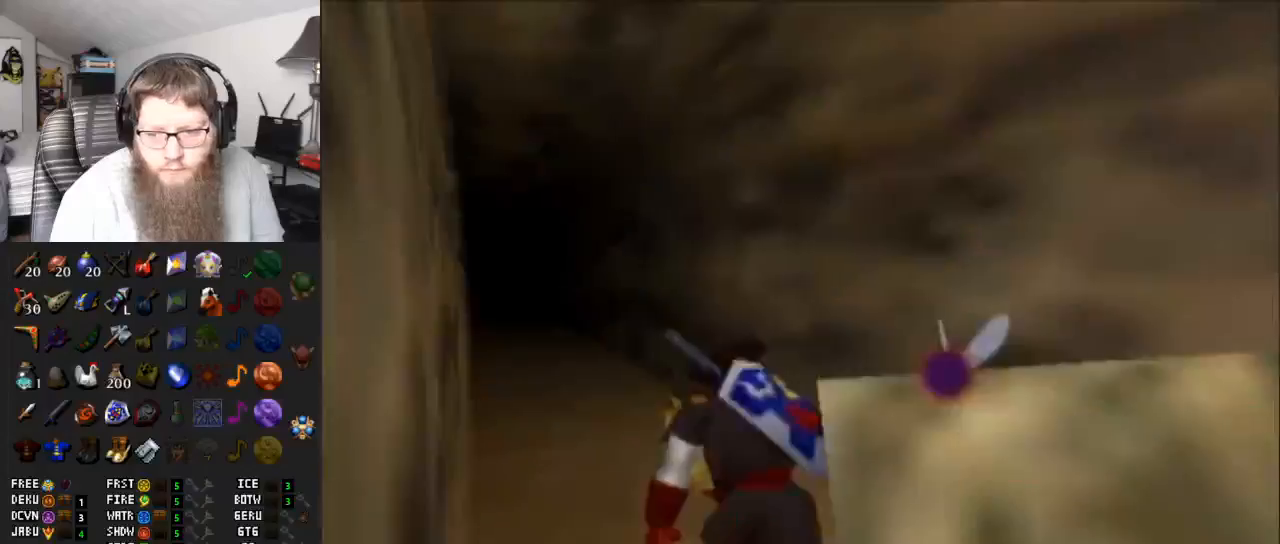
{"buttons": ["A"], "left_stick": "center", "right_stick": "center", "events": [[100, "left_stick", "center"], [133, "A", "down"]]}
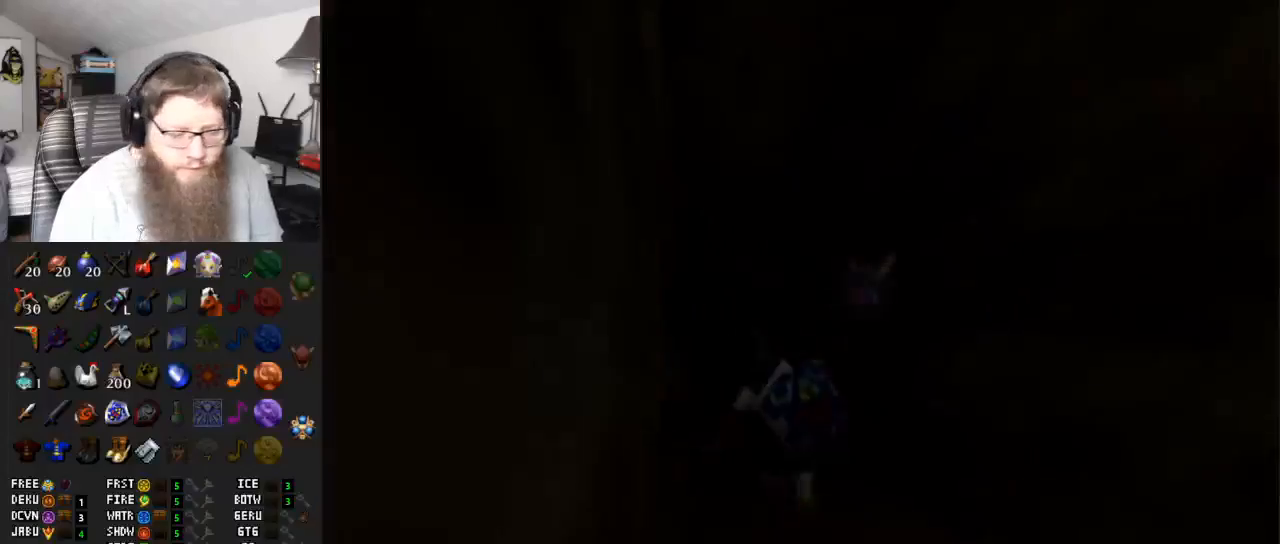
{"buttons": ["A"], "left_stick": "center", "right_stick": "center", "events": []}
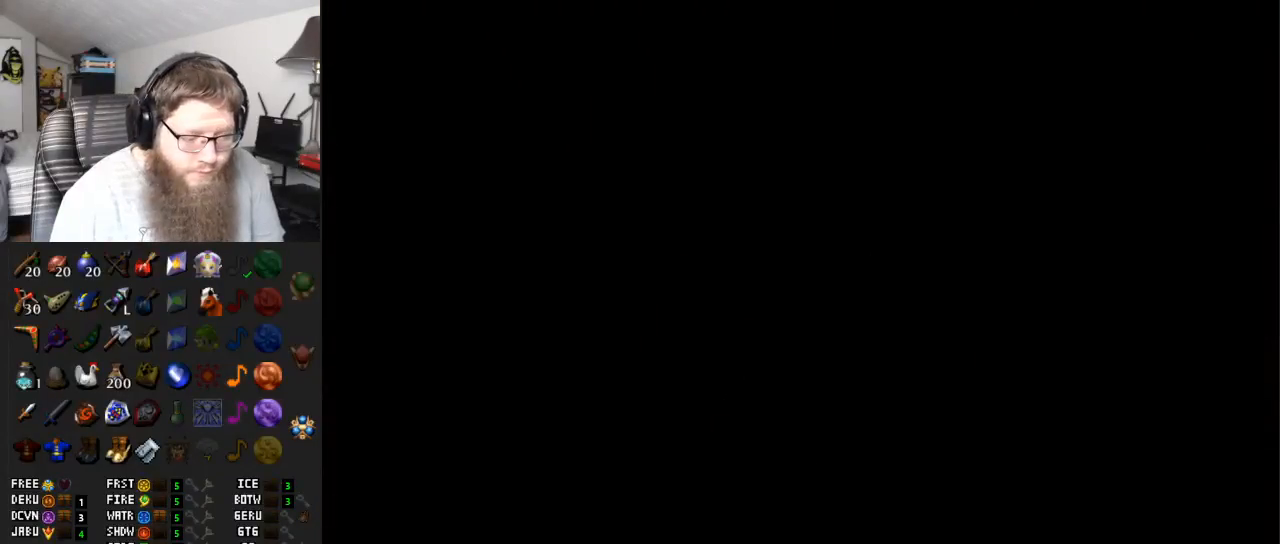
{"buttons": ["A"], "left_stick": "up", "right_stick": "center", "events": [[450, "left_stick", "up"]]}
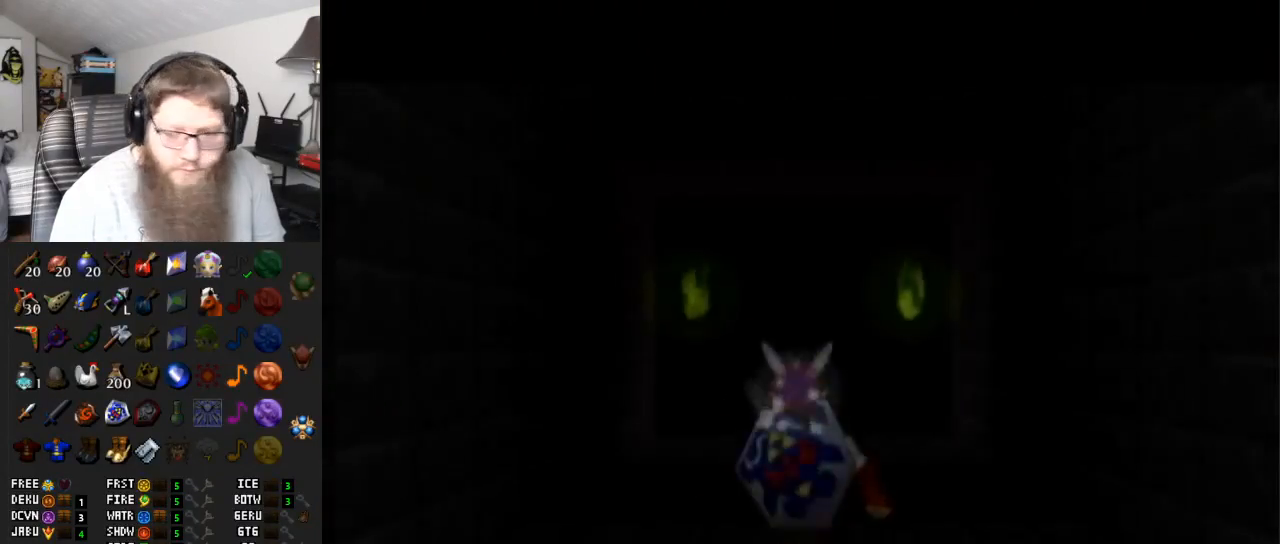
{"buttons": ["A"], "left_stick": "up", "right_stick": "center", "events": [[50, "A", "up"], [333, "A", "down"]]}
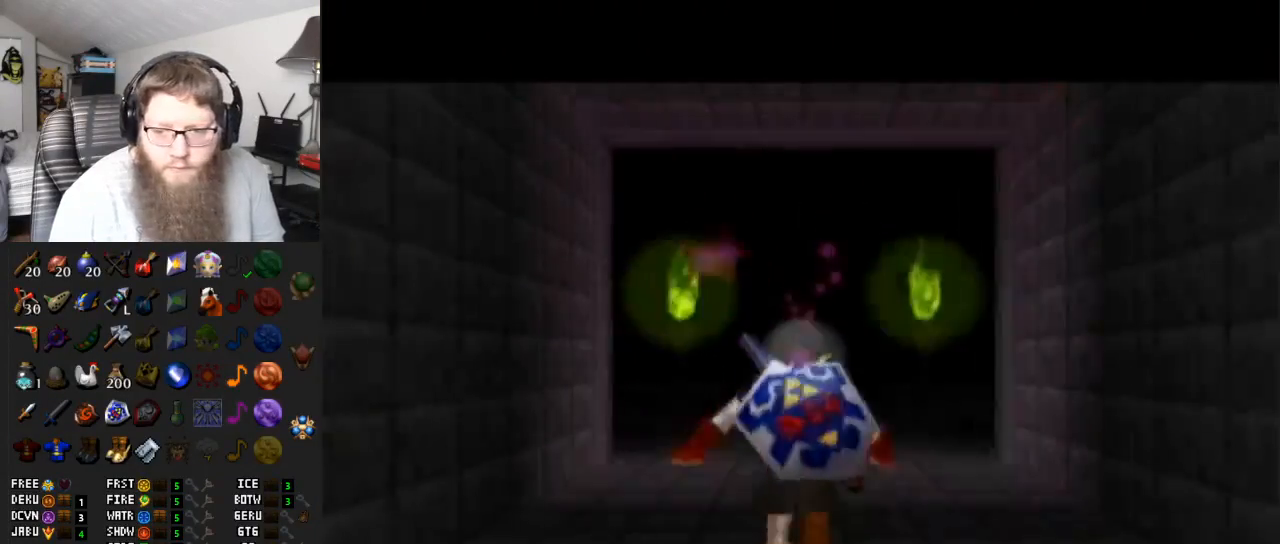
{"buttons": [], "left_stick": "up", "right_stick": "center", "events": [[317, "A", "up"]]}
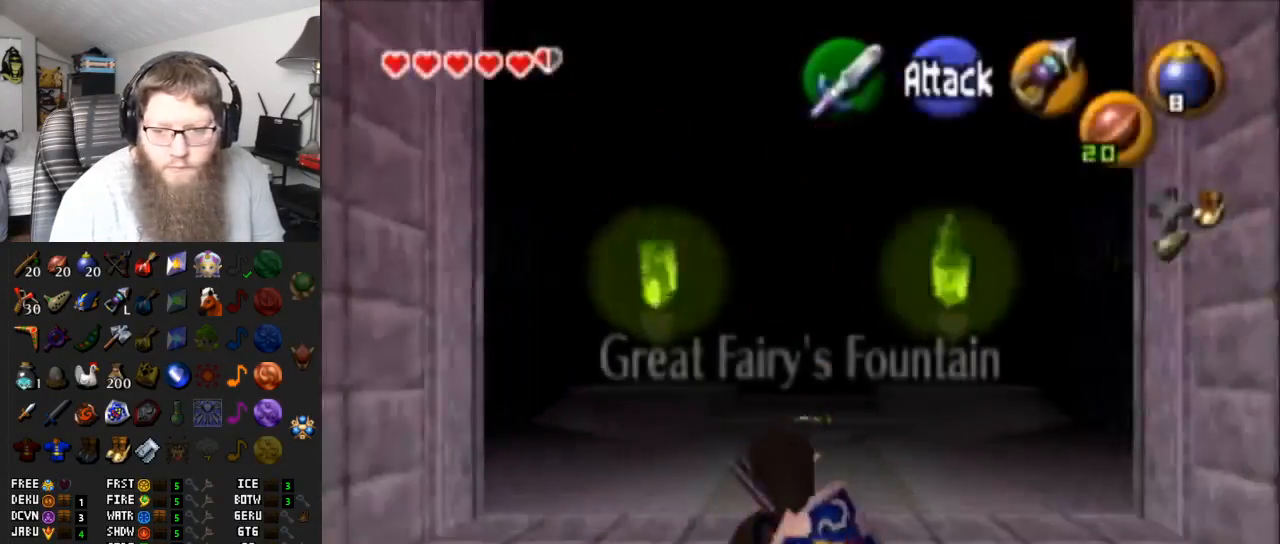
{"buttons": ["A"], "left_stick": "up", "right_stick": "center", "events": [[50, "A", "down"]]}
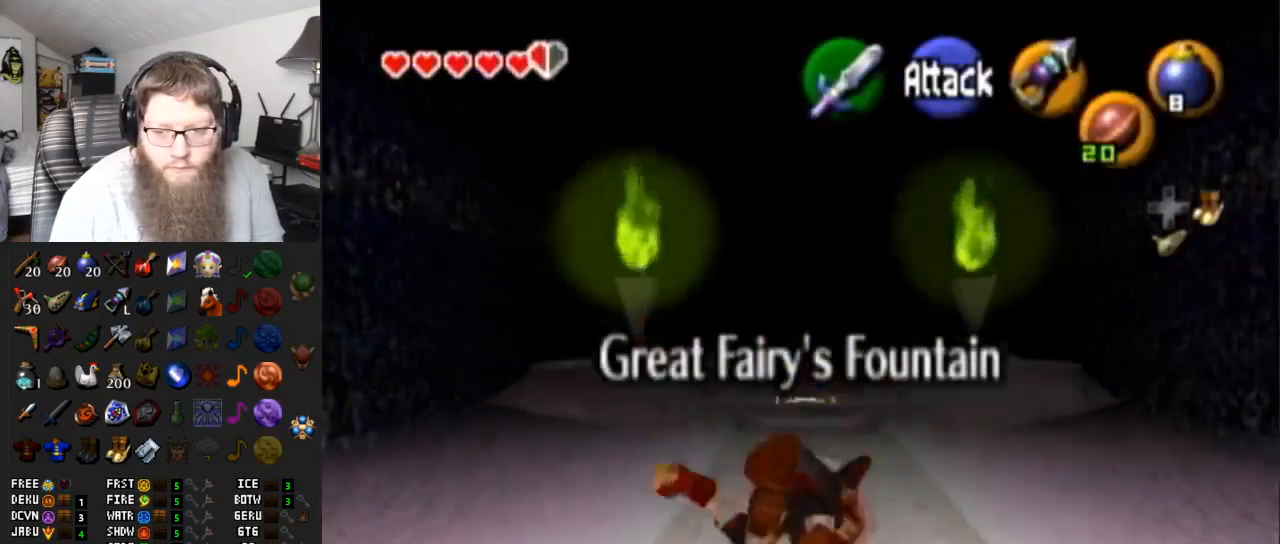
{"buttons": ["A"], "left_stick": "up", "right_stick": "center", "events": [[33, "A", "up"], [267, "A", "down"]]}
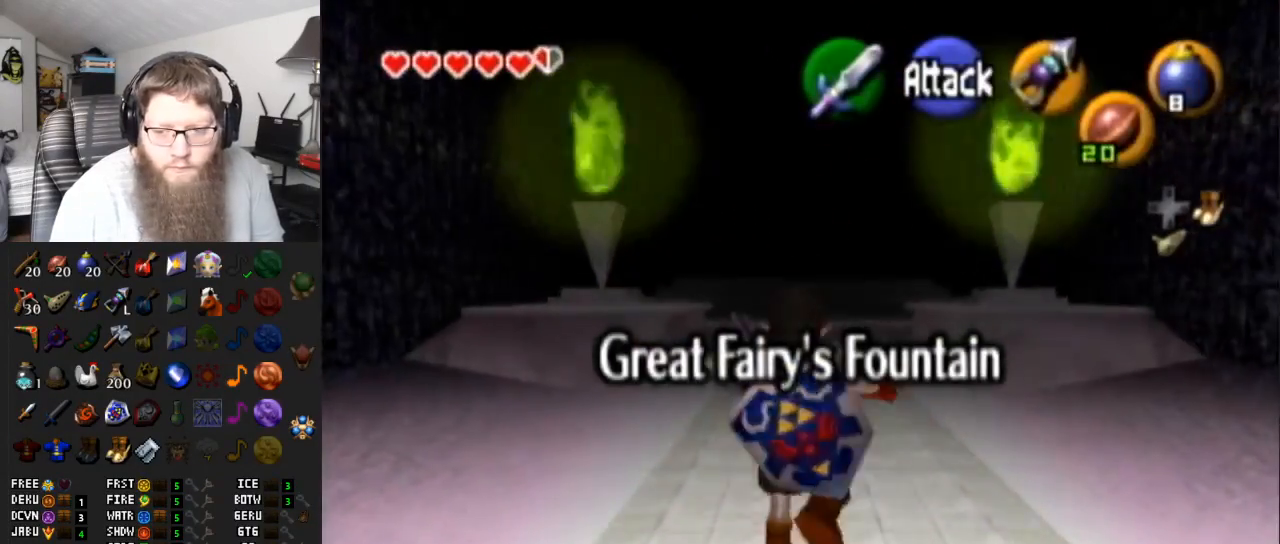
{"buttons": ["A"], "left_stick": "up", "right_stick": "center", "events": [[167, "A", "up"], [417, "A", "down"]]}
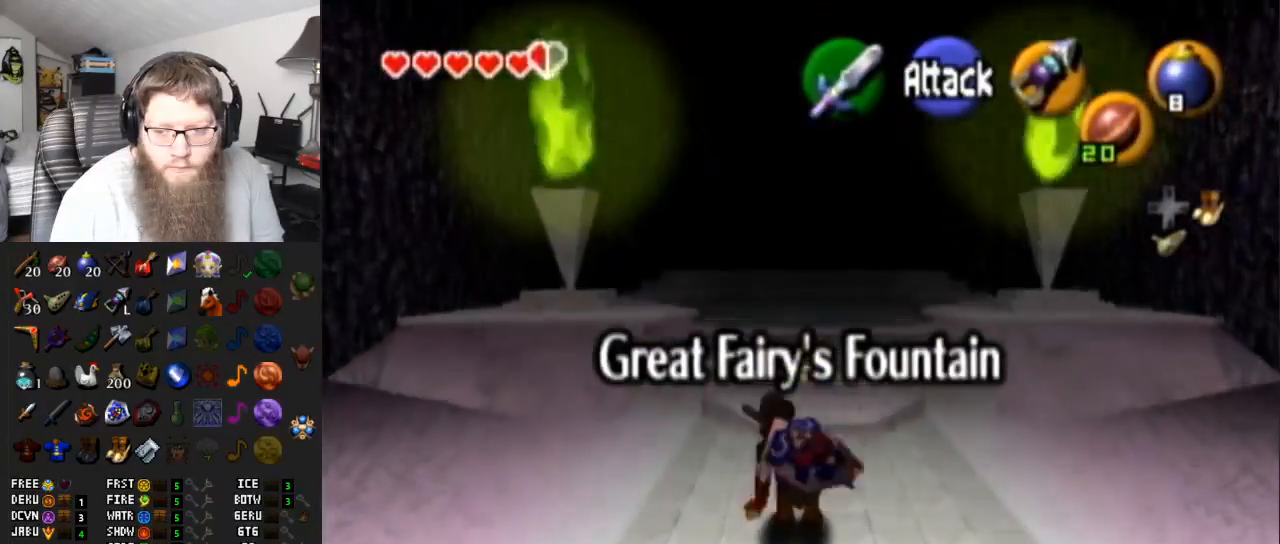
{"buttons": [], "left_stick": "up", "right_stick": "center", "events": [[200, "A", "up"]]}
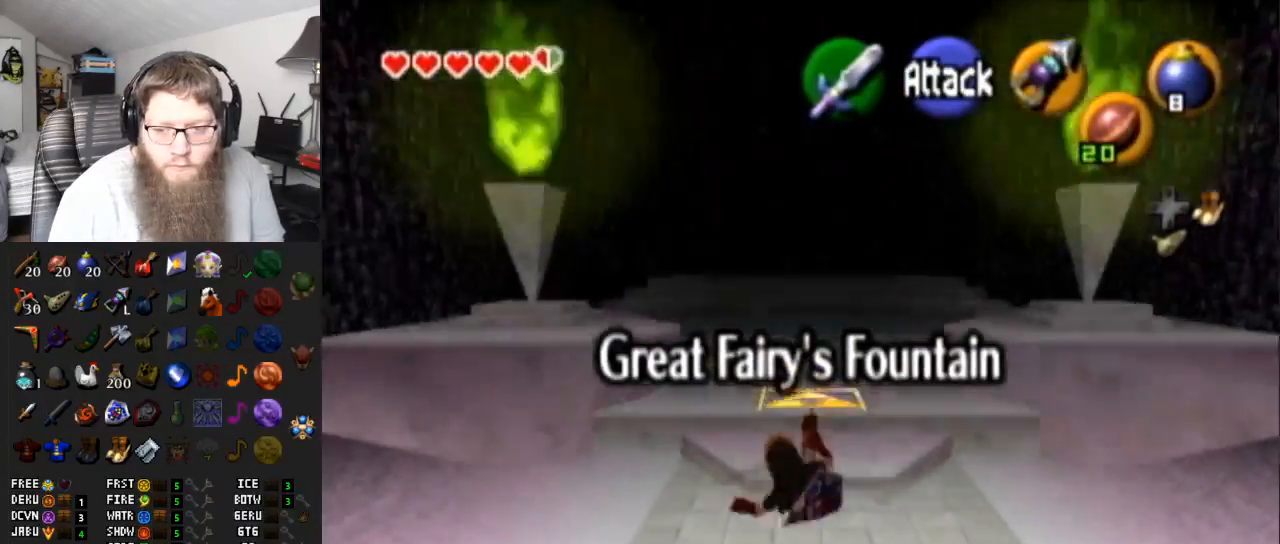
{"buttons": [], "left_stick": "center", "right_stick": "center", "events": [[150, "DPAD_DOWN", "down"], [200, "left_stick", "center"], [233, "DPAD_DOWN", "up"]]}